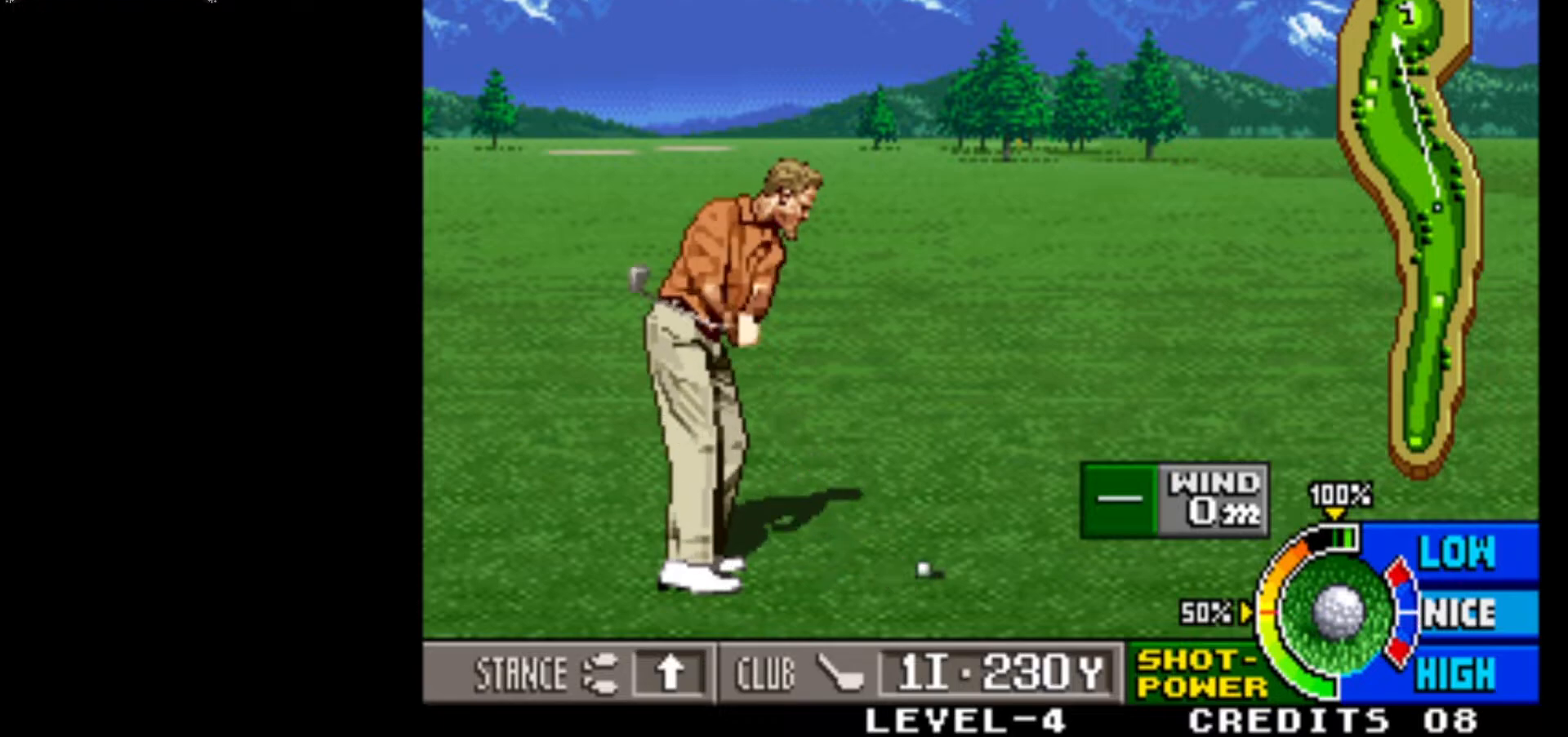
Gameplay with a controller (arcade stick); each line is a JSON object with the inputs held at the frame after it. "events" lists button and stick changes between this image and that frame as [ms after this image, input, new state], when the widget could be followed in between. Not read: L3 R3.
{"buttons": [], "left_stick": "center", "events": []}
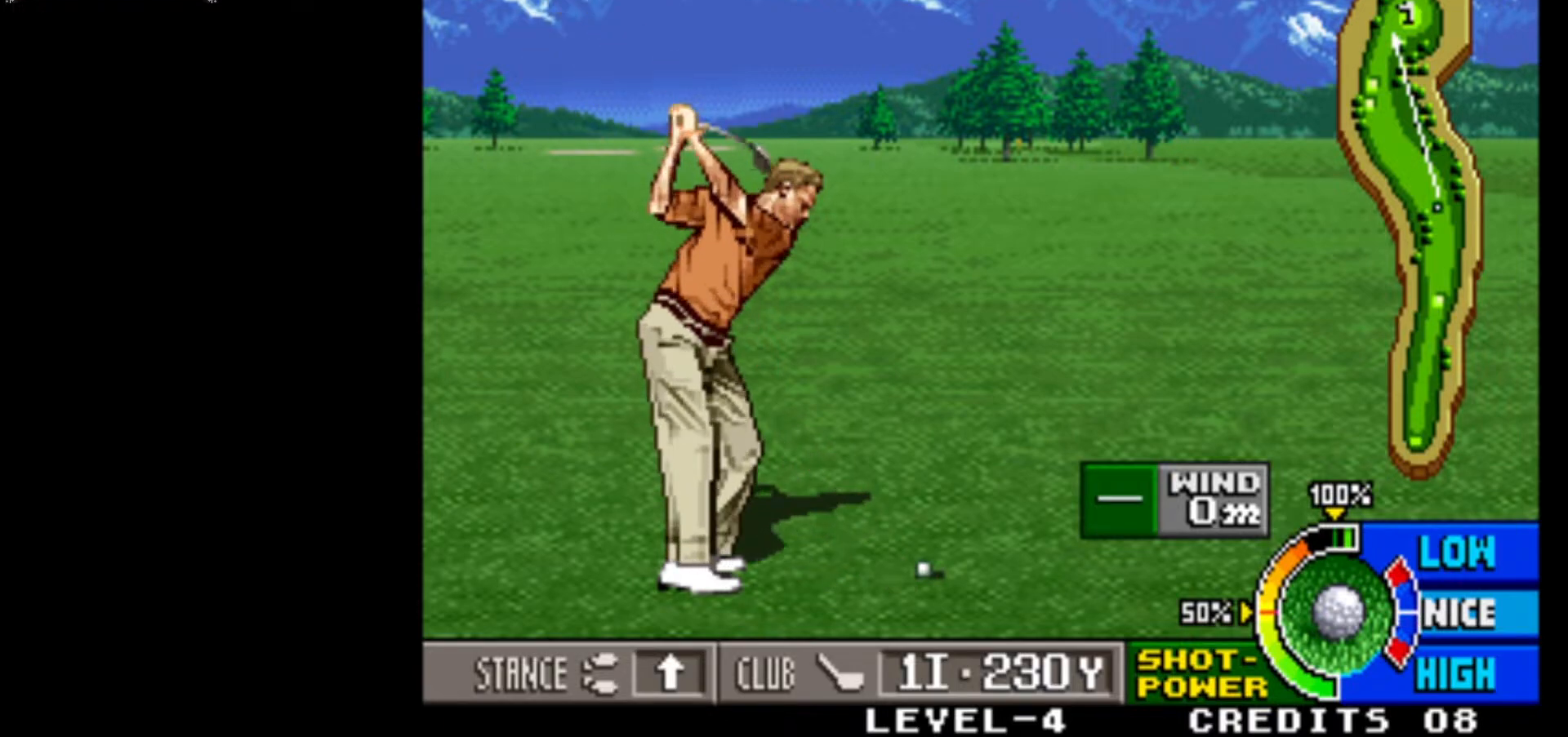
{"buttons": [], "left_stick": "center", "events": []}
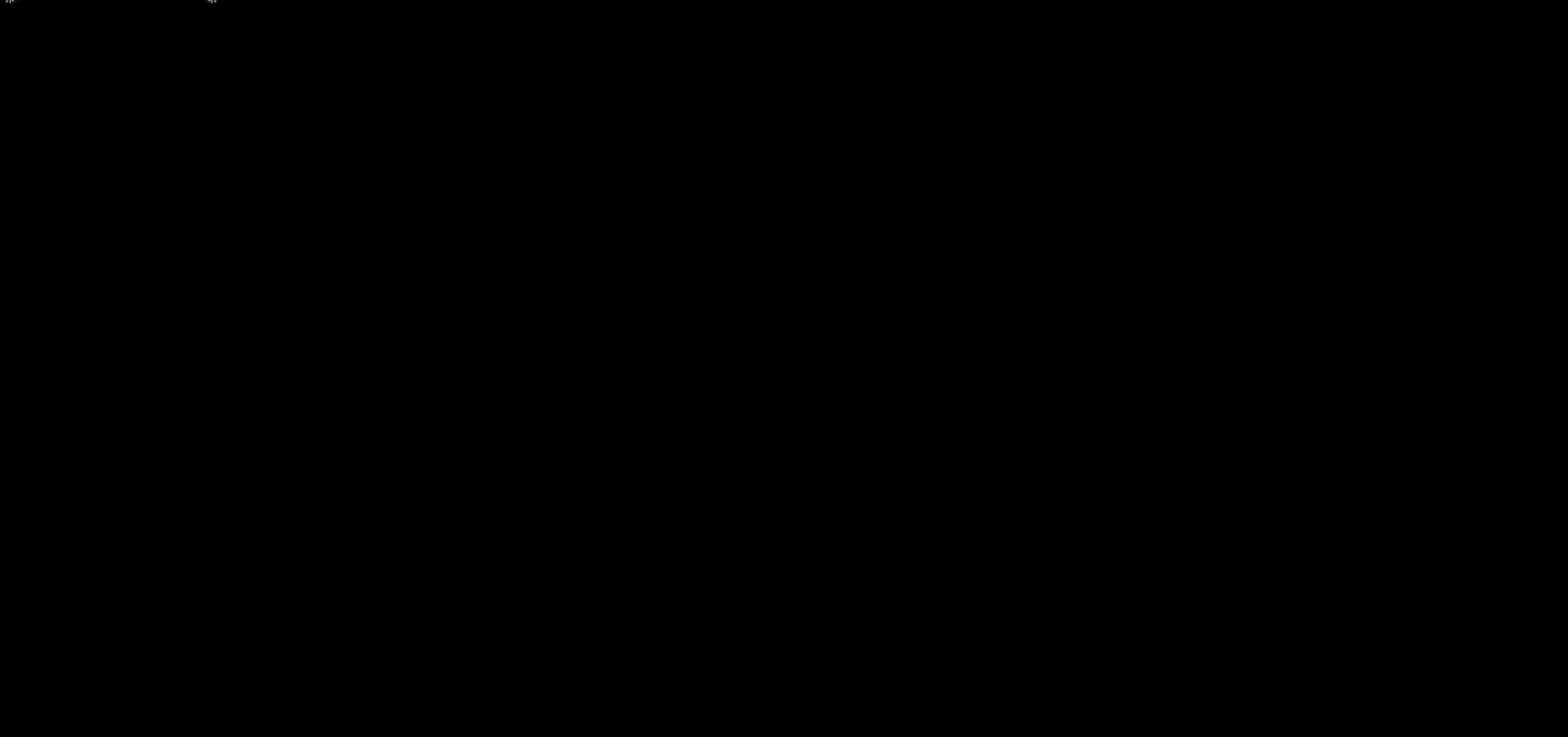
{"buttons": [], "left_stick": "center", "events": []}
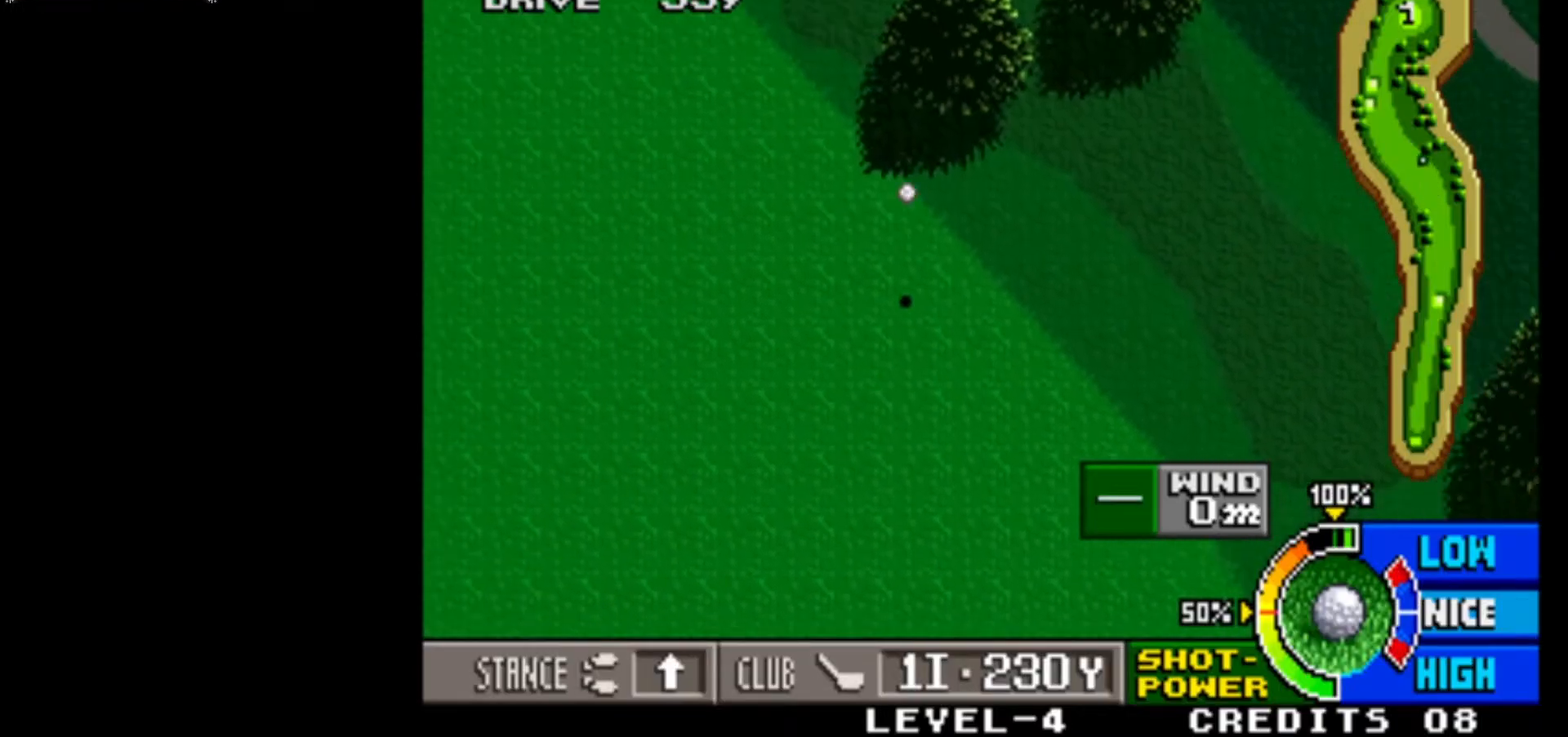
{"buttons": [], "left_stick": "center", "events": []}
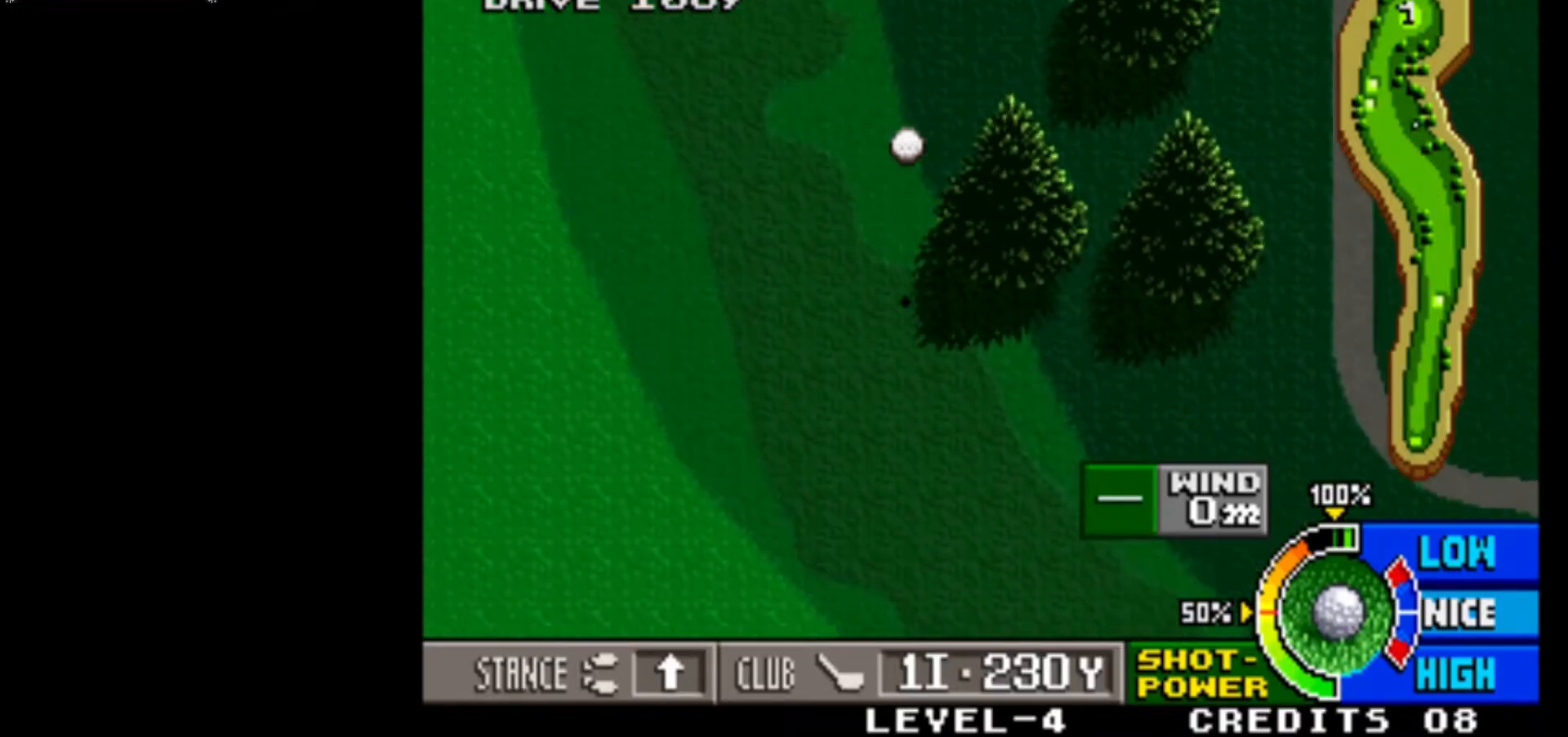
{"buttons": [], "left_stick": "center", "events": []}
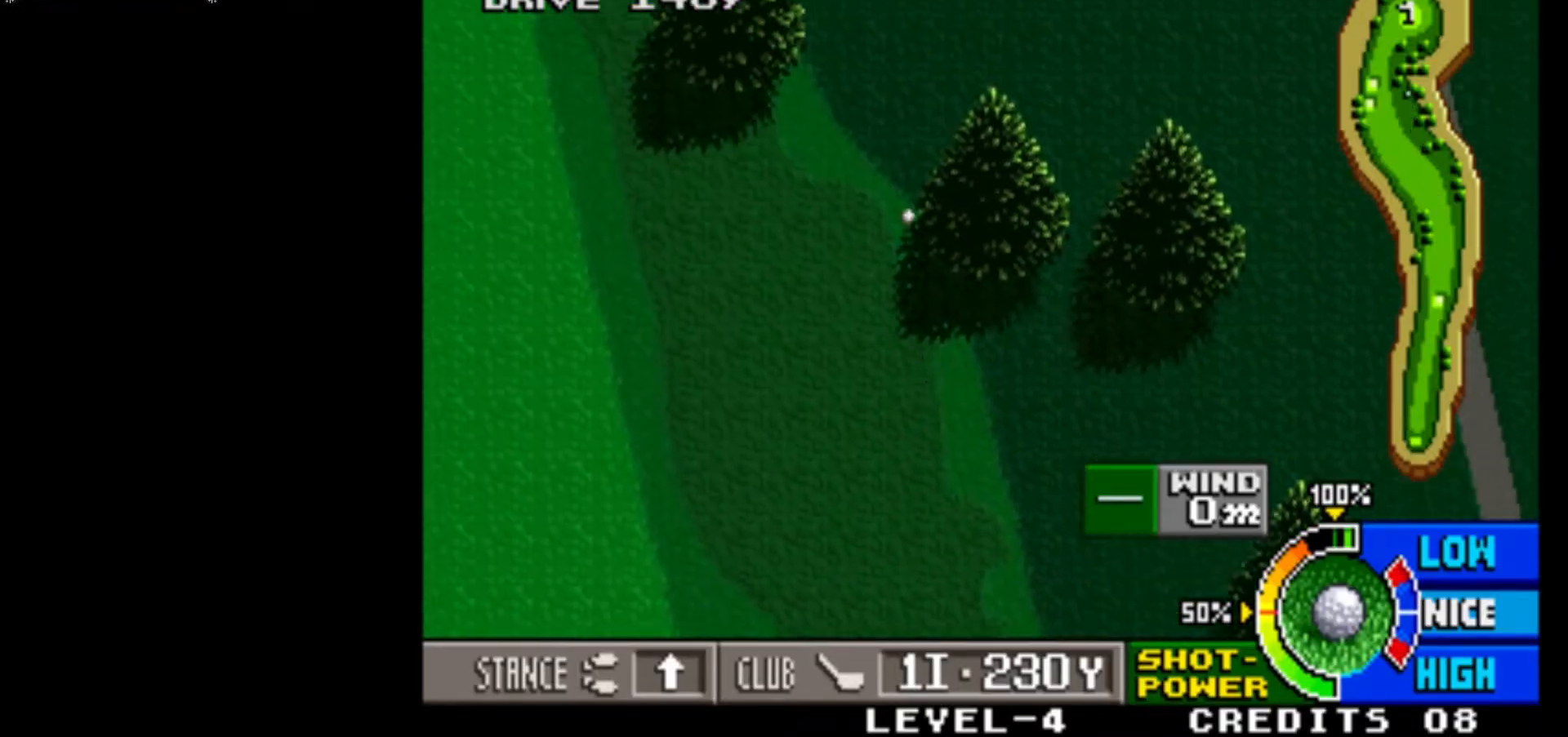
{"buttons": [], "left_stick": "center", "events": []}
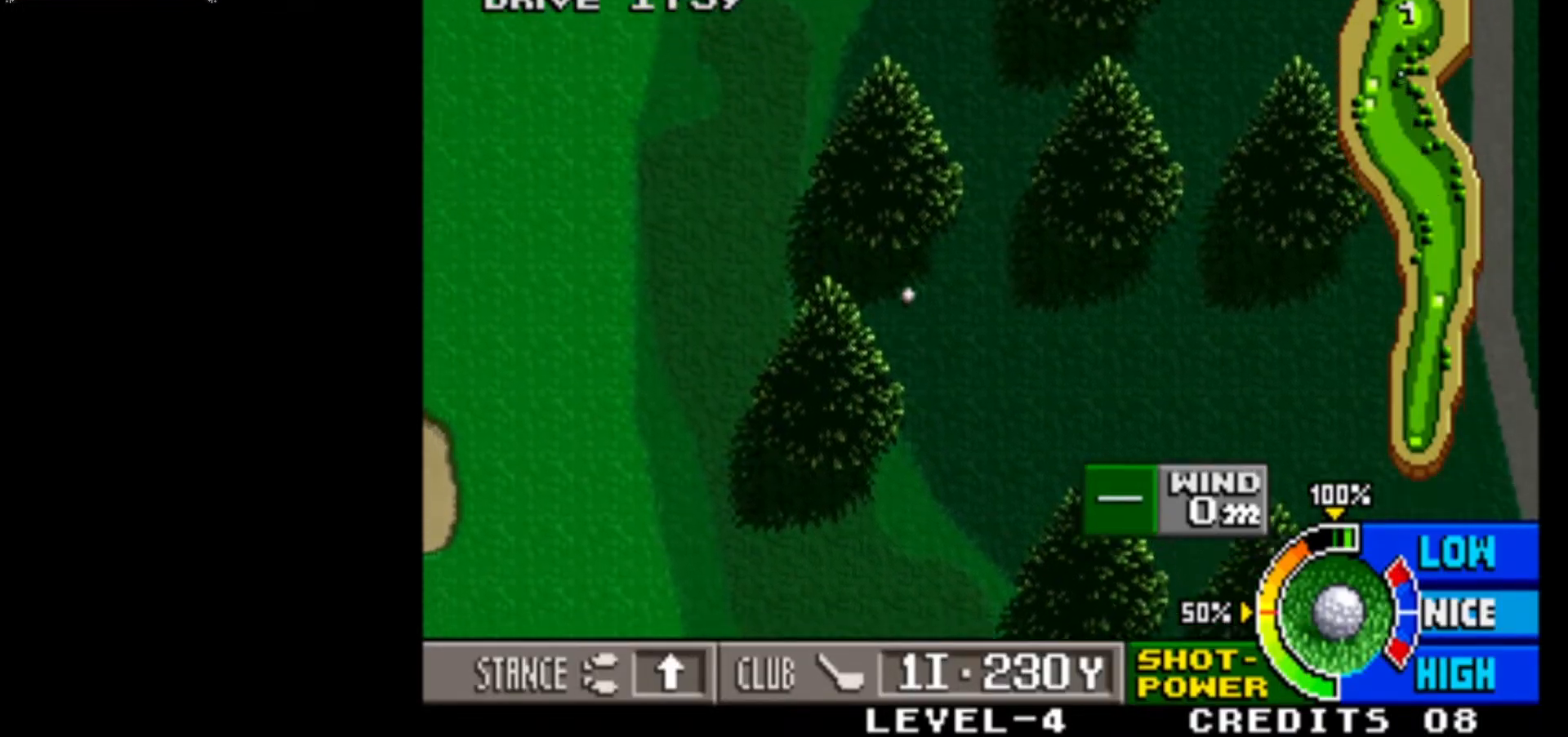
{"buttons": [], "left_stick": "center", "events": []}
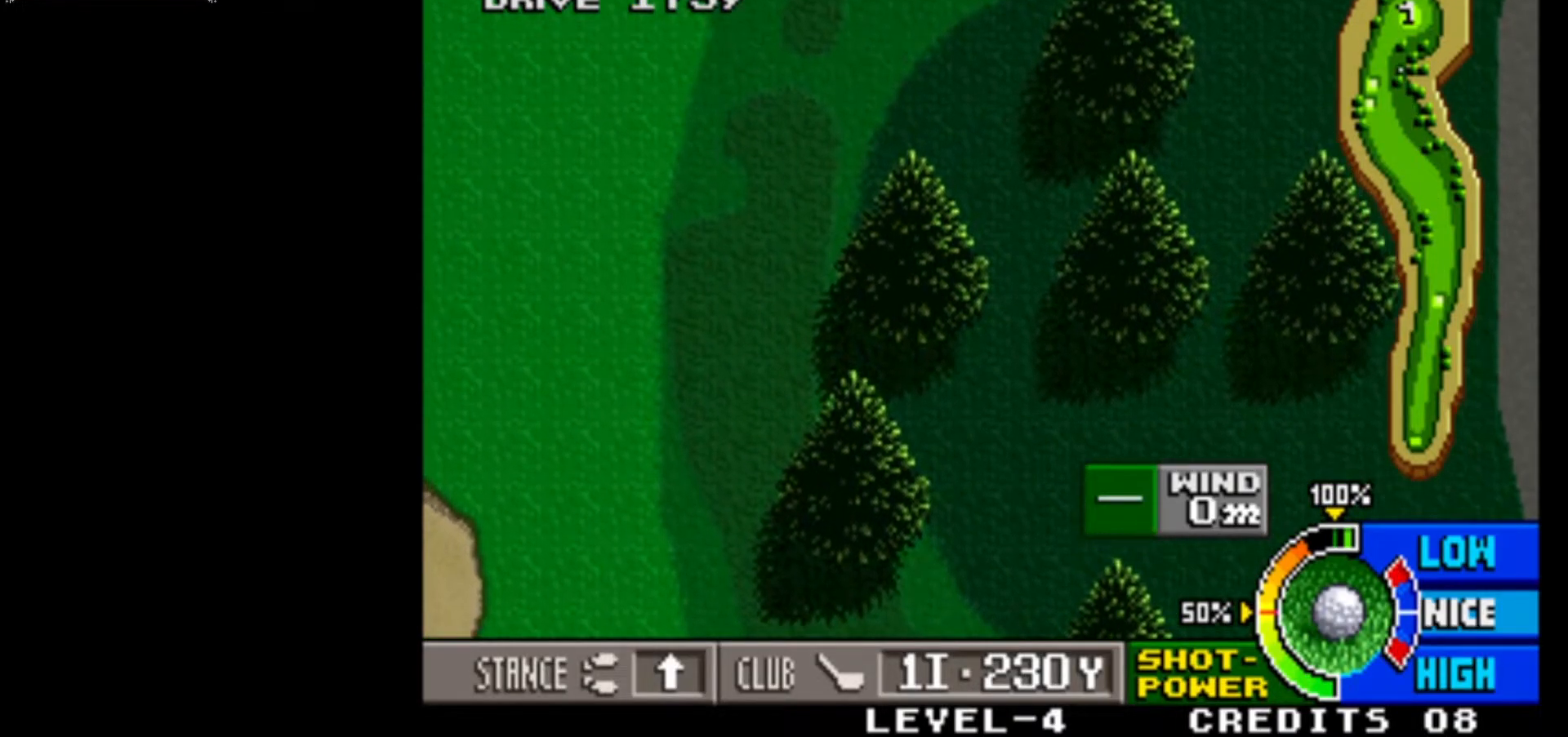
{"buttons": [], "left_stick": "center", "events": []}
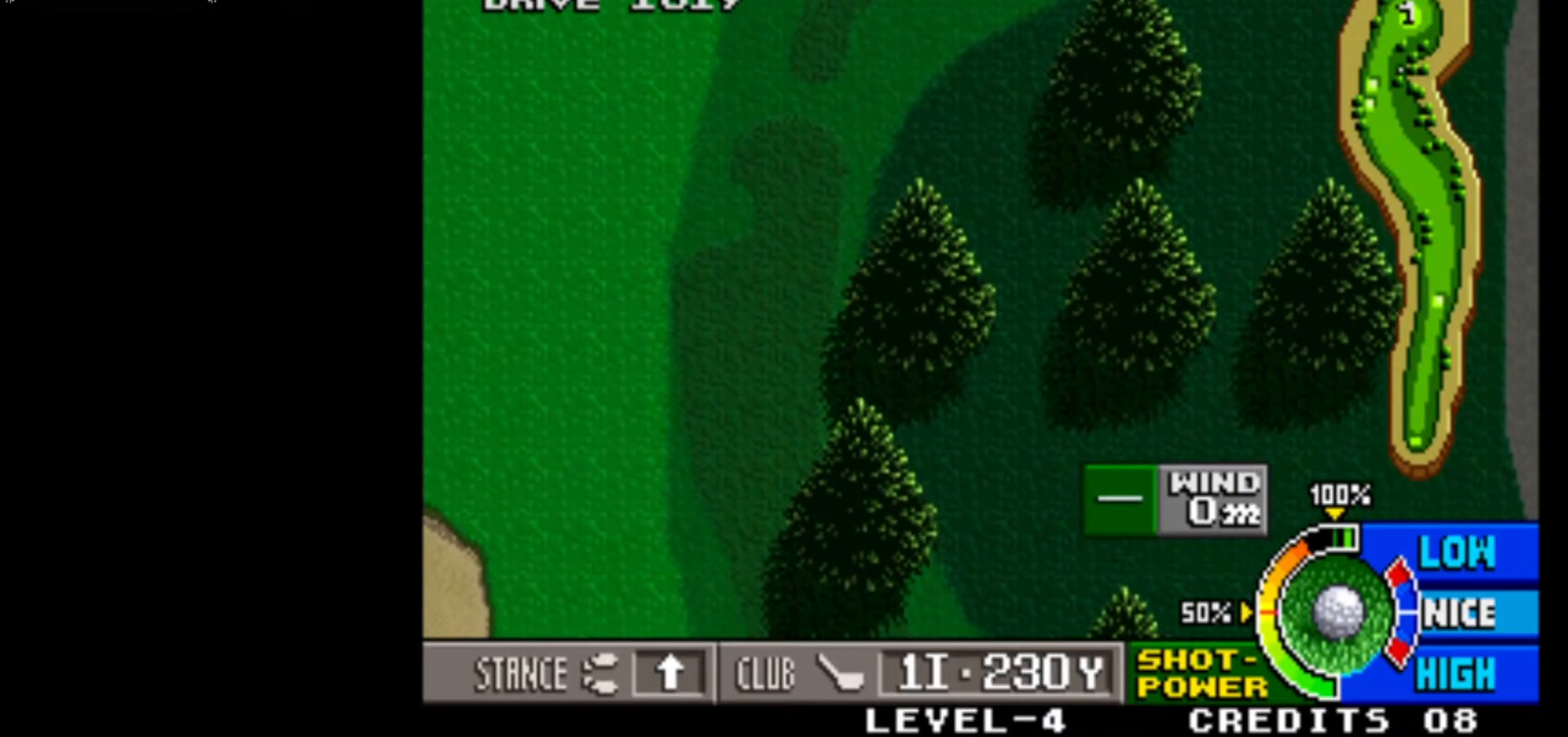
{"buttons": ["SQUARE"], "left_stick": "center", "events": [[483, "SQUARE", "down"]]}
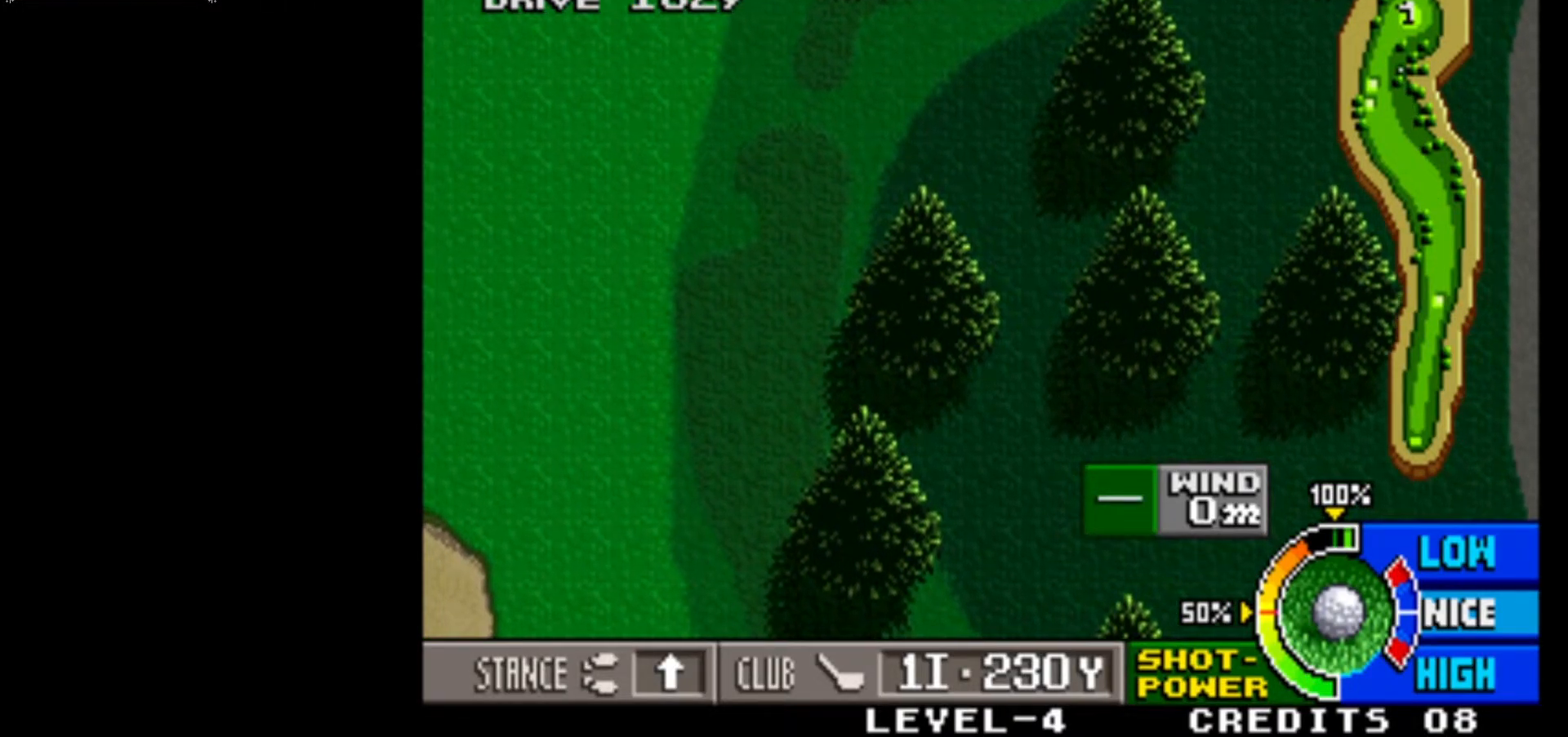
{"buttons": ["SQUARE"], "left_stick": "center", "events": [[167, "SQUARE", "up"], [400, "SQUARE", "down"]]}
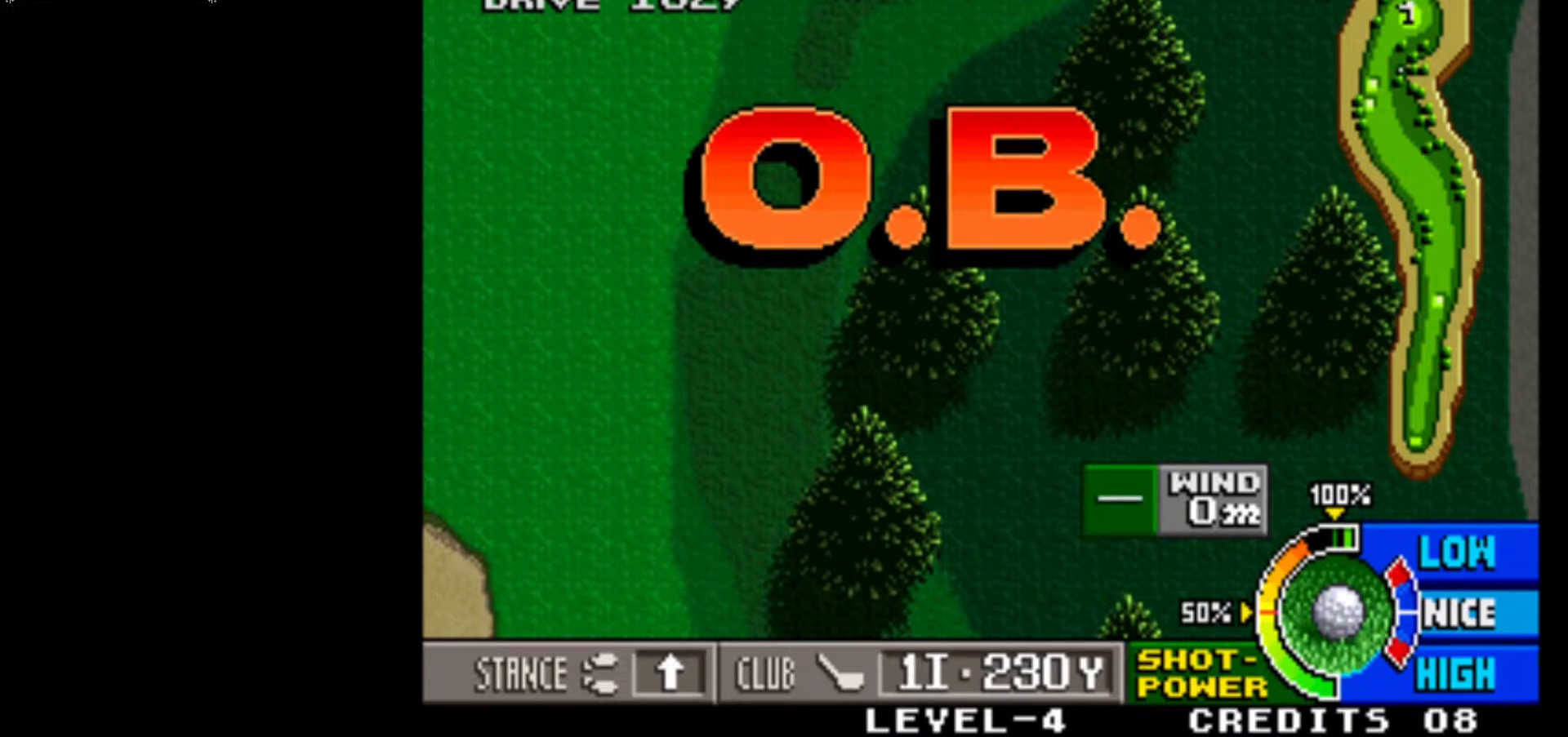
{"buttons": [], "left_stick": "center", "events": [[50, "SQUARE", "up"], [250, "SQUARE", "down"], [400, "SQUARE", "up"]]}
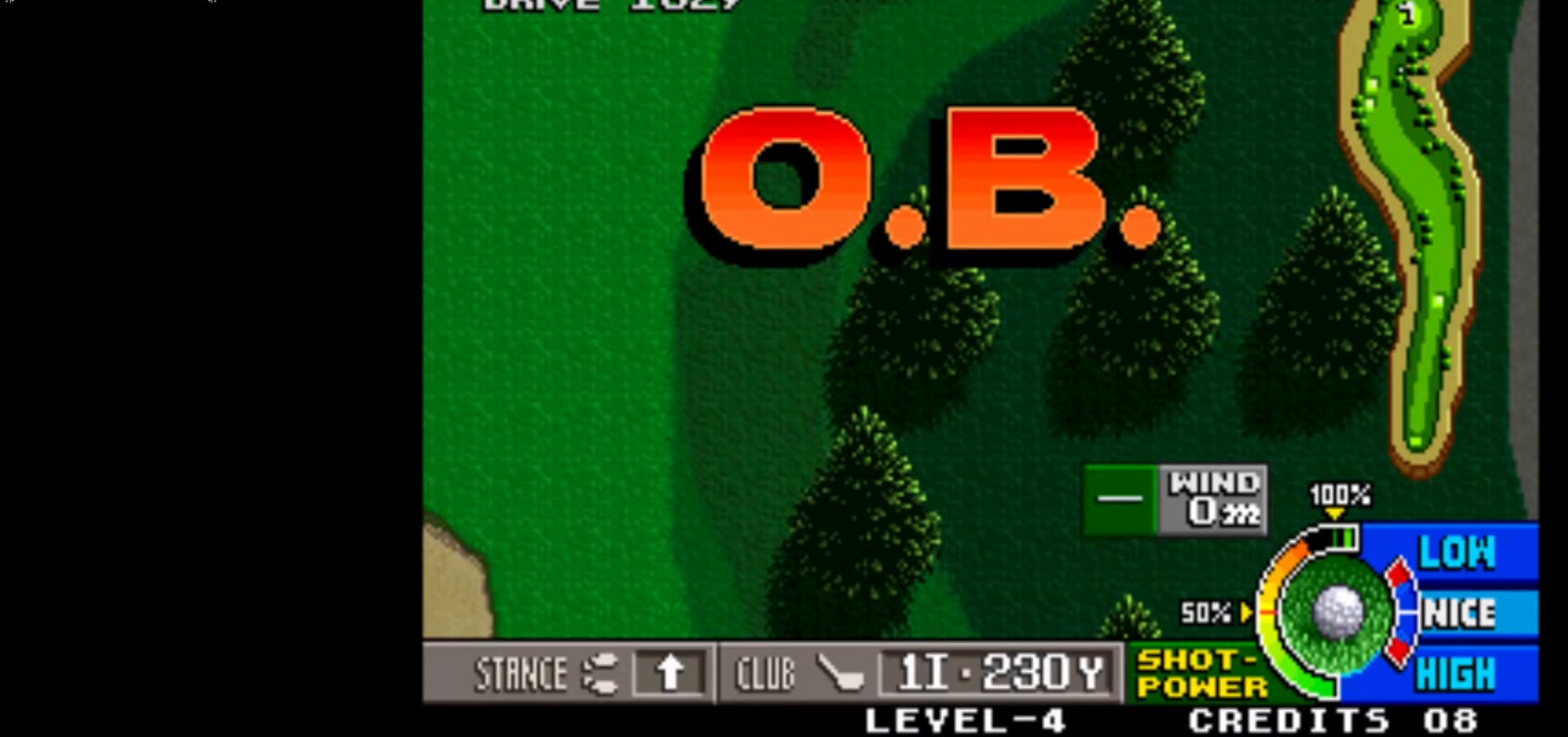
{"buttons": [], "left_stick": "center", "events": []}
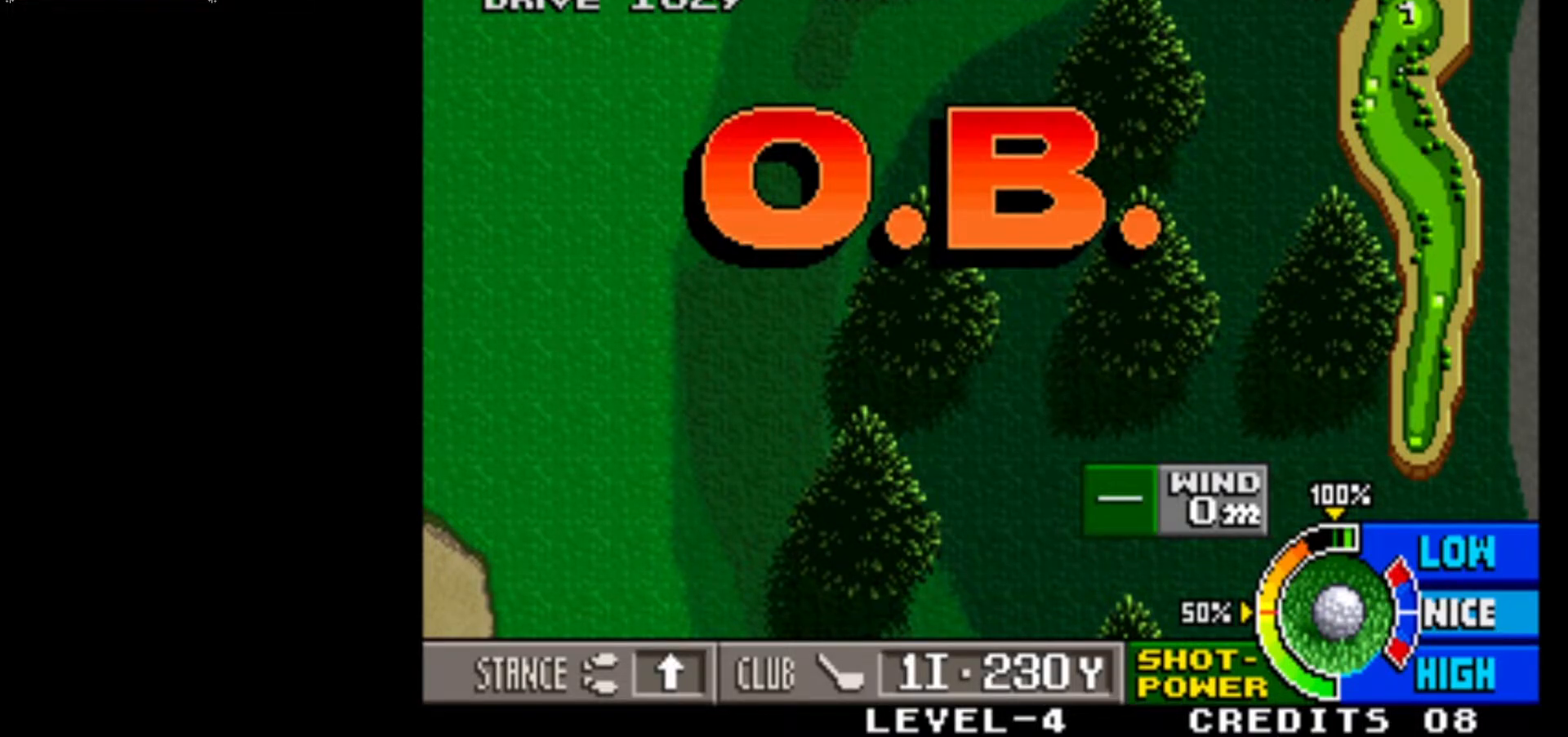
{"buttons": [], "left_stick": "center", "events": []}
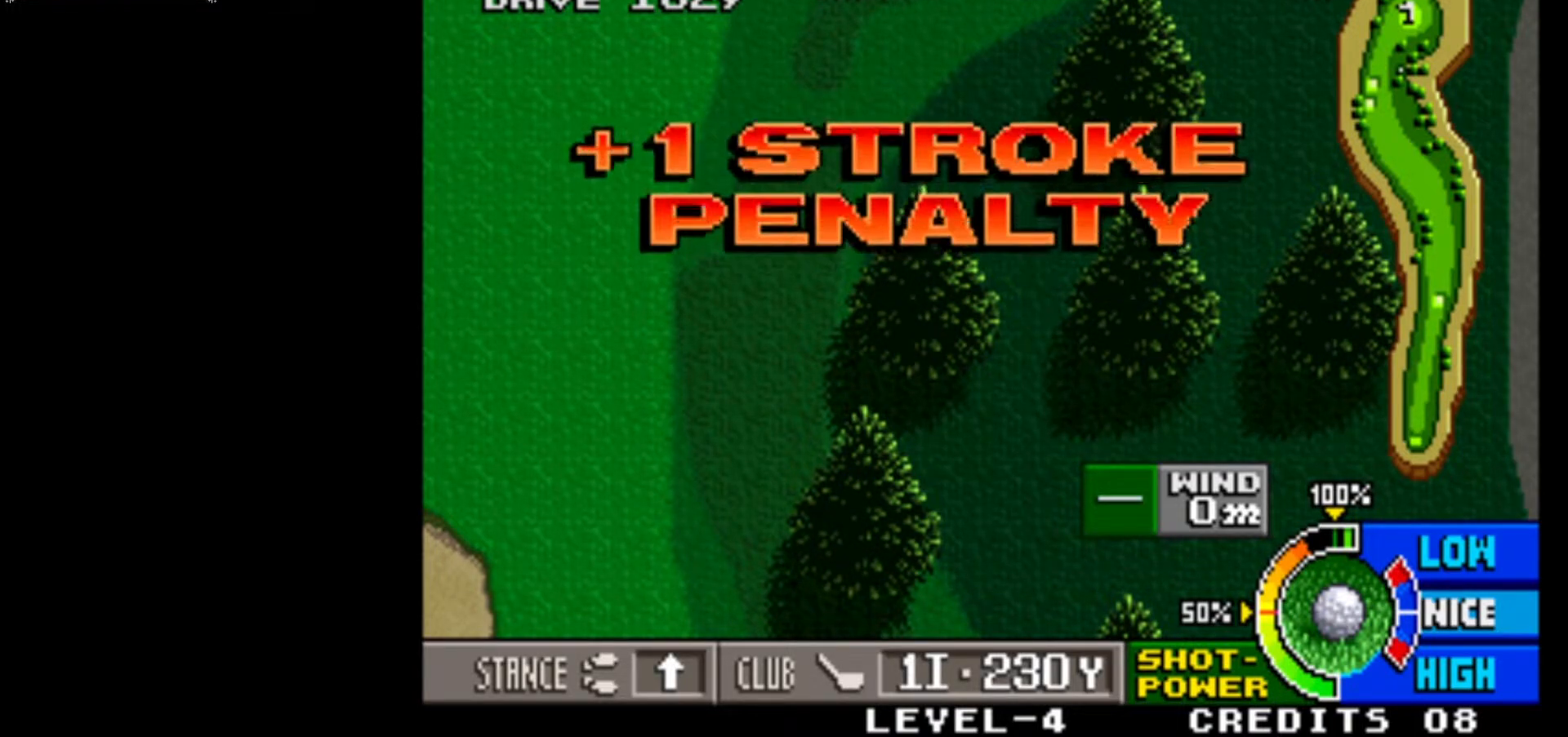
{"buttons": [], "left_stick": "center", "events": []}
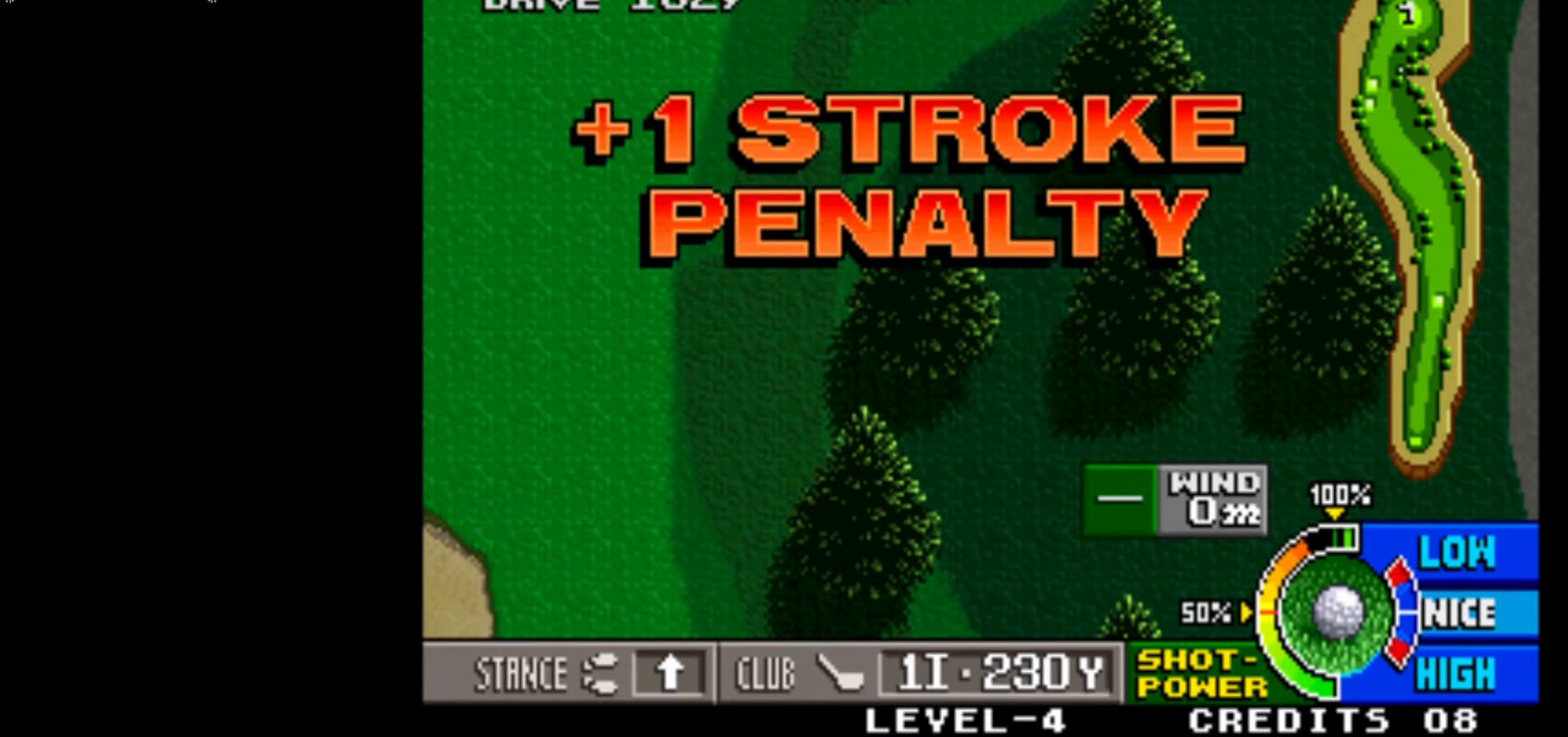
{"buttons": [], "left_stick": "center", "events": [[117, "SQUARE", "down"], [283, "SQUARE", "up"]]}
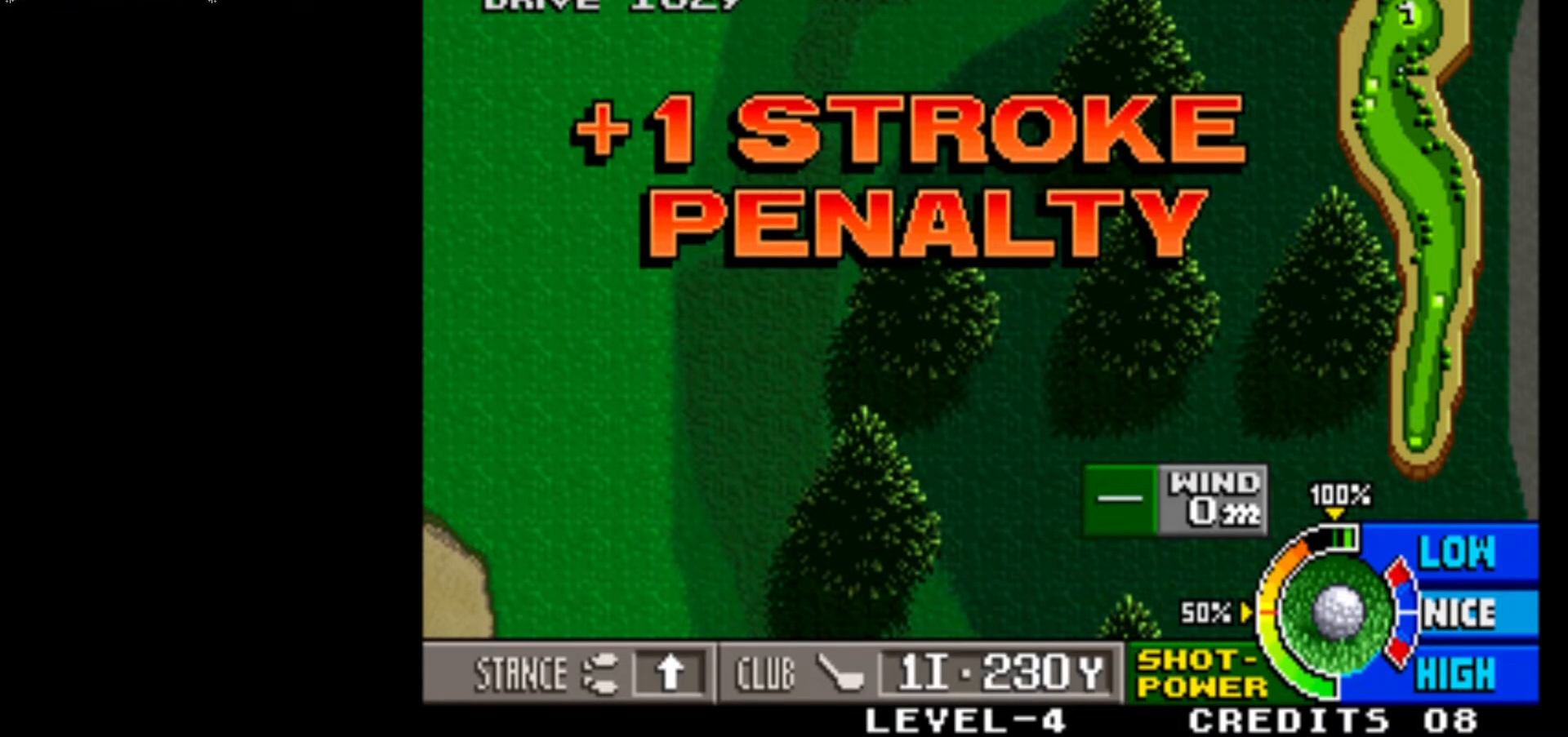
{"buttons": [], "left_stick": "center", "events": [[33, "SQUARE", "down"], [200, "SQUARE", "up"]]}
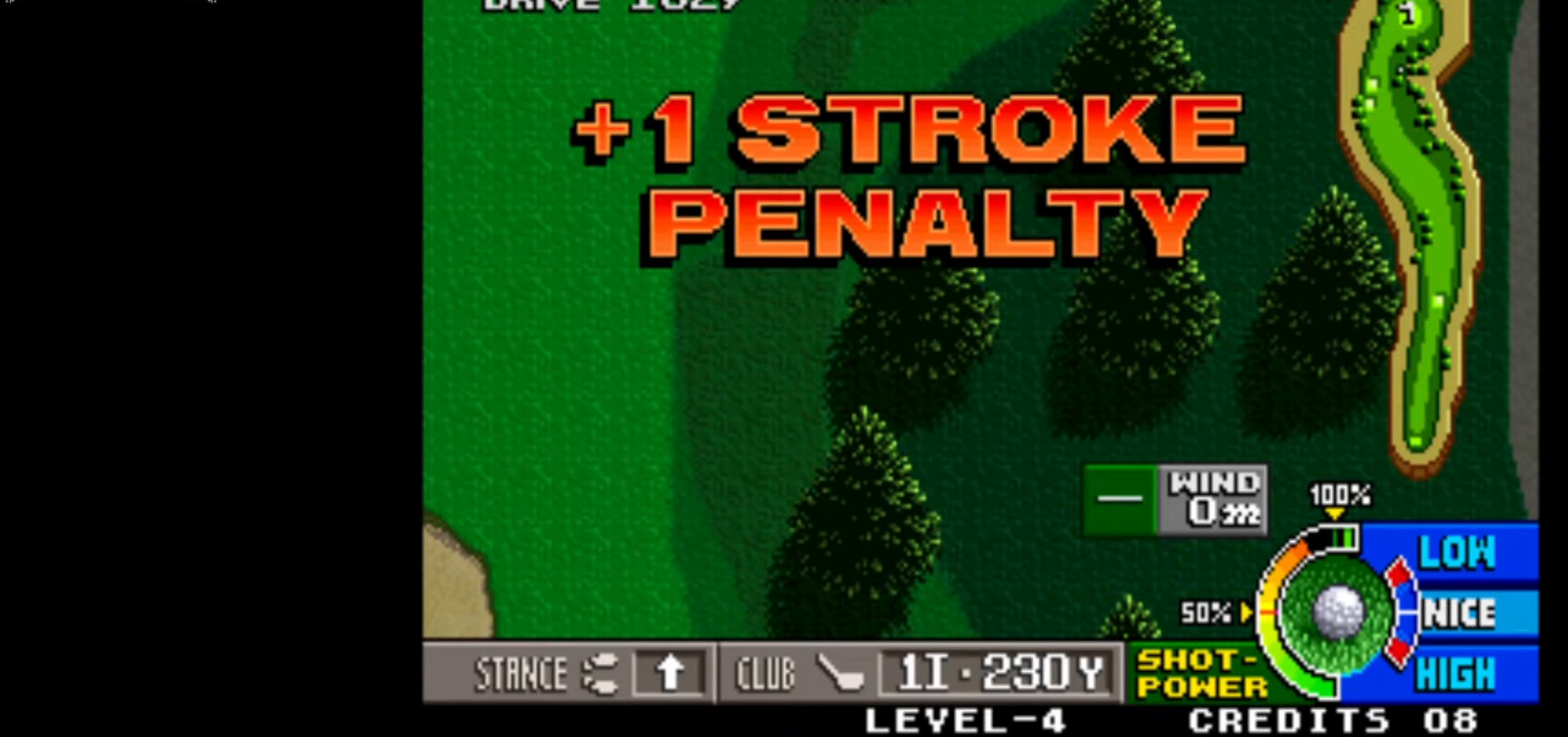
{"buttons": [], "left_stick": "center", "events": []}
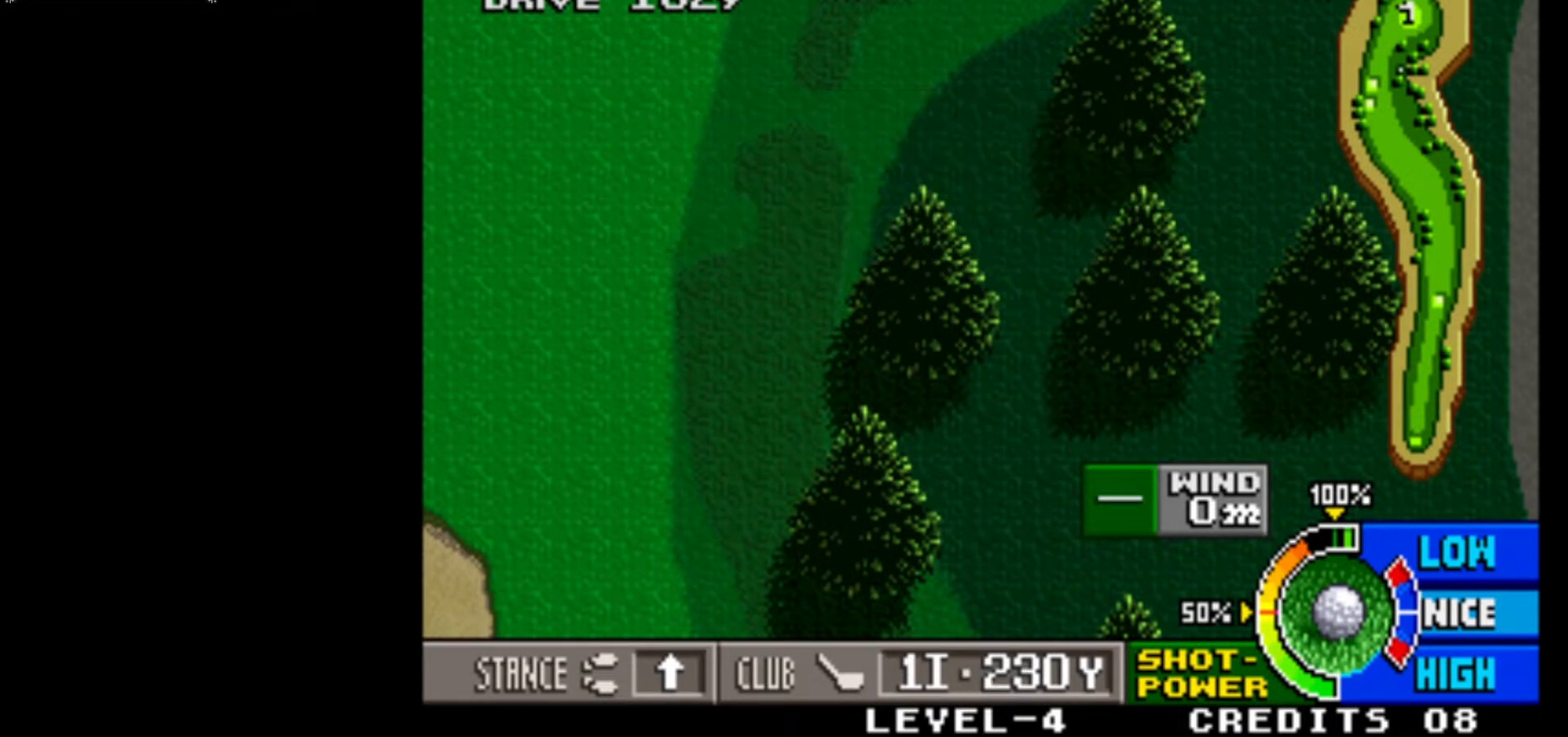
{"buttons": [], "left_stick": "center", "events": []}
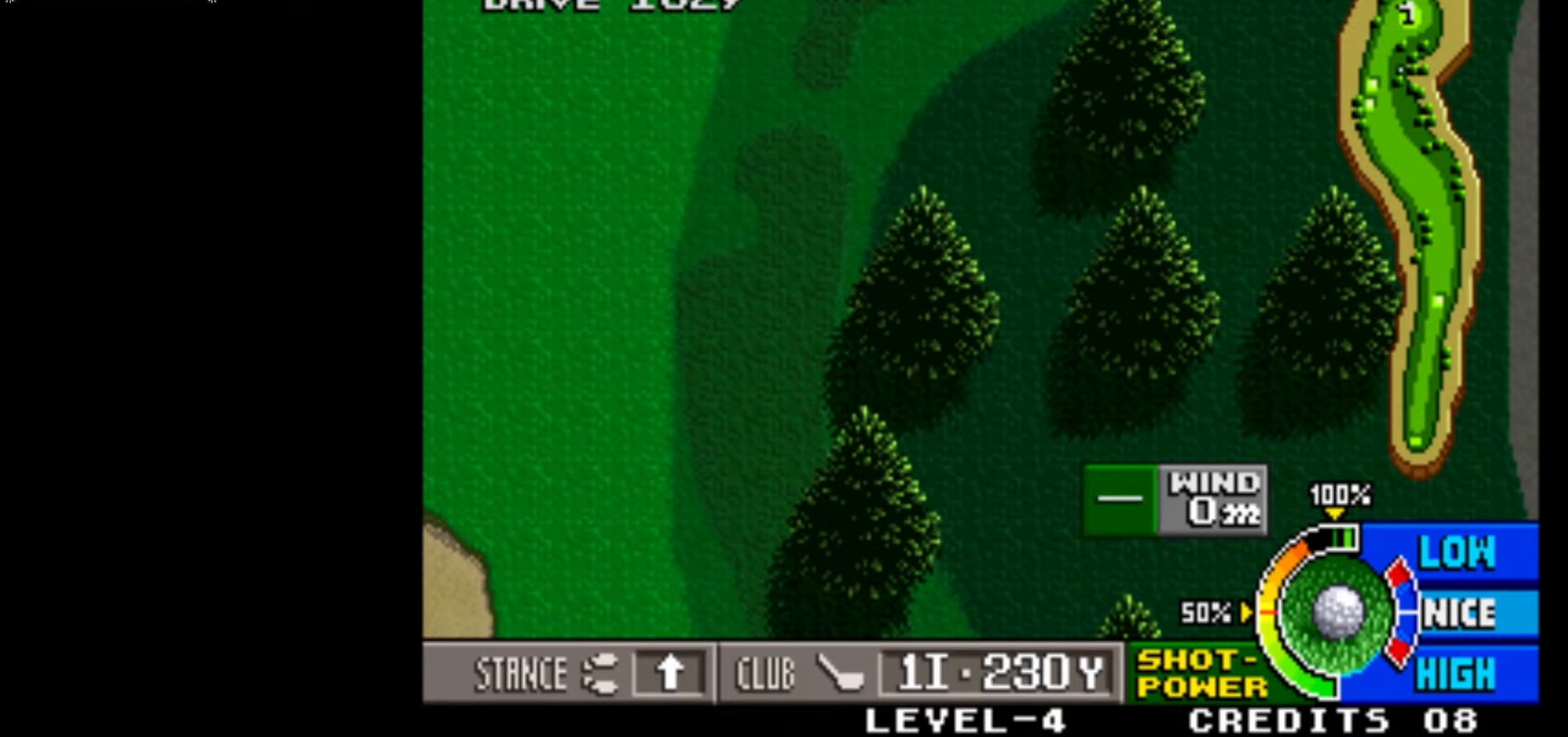
{"buttons": [], "left_stick": "center", "events": []}
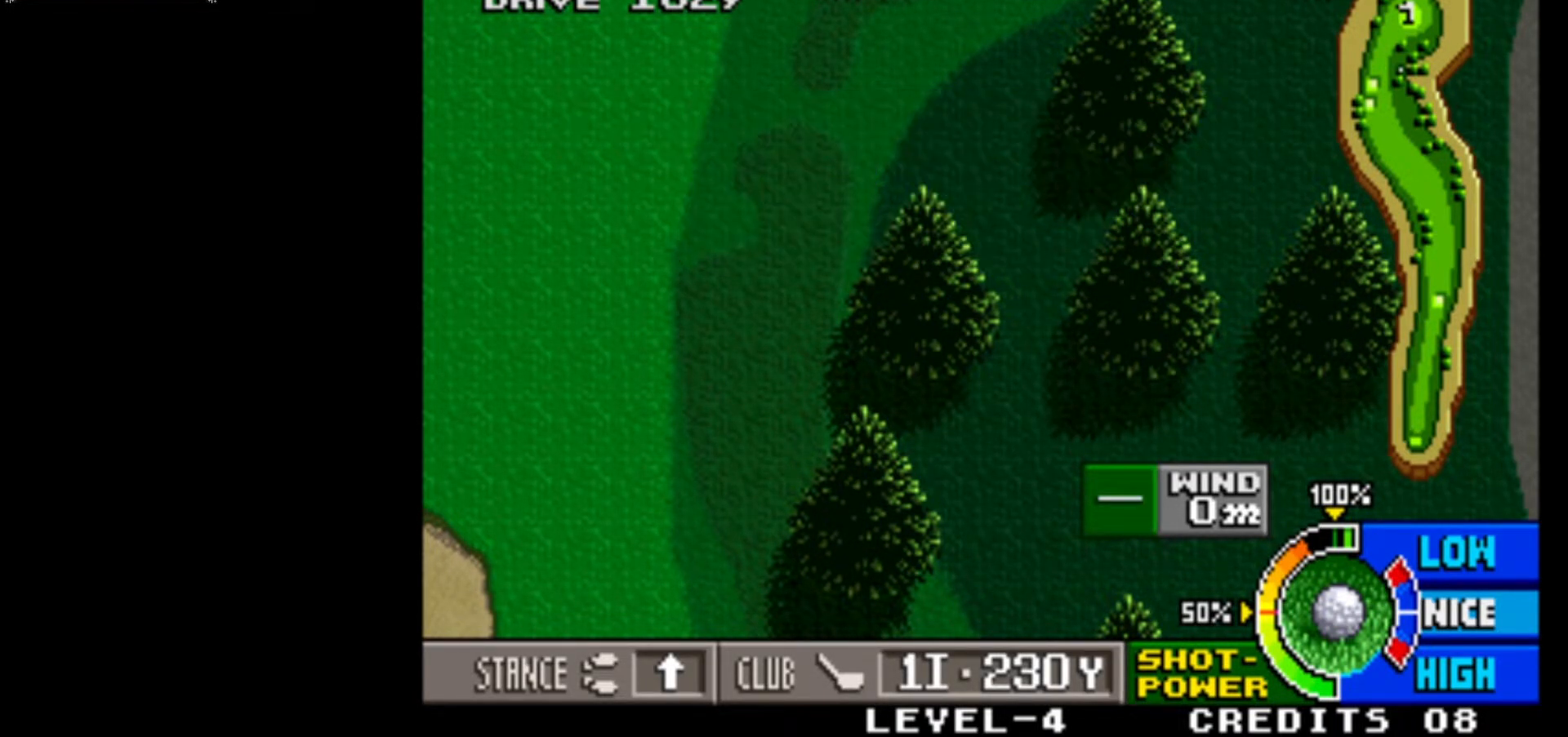
{"buttons": [], "left_stick": "center", "events": []}
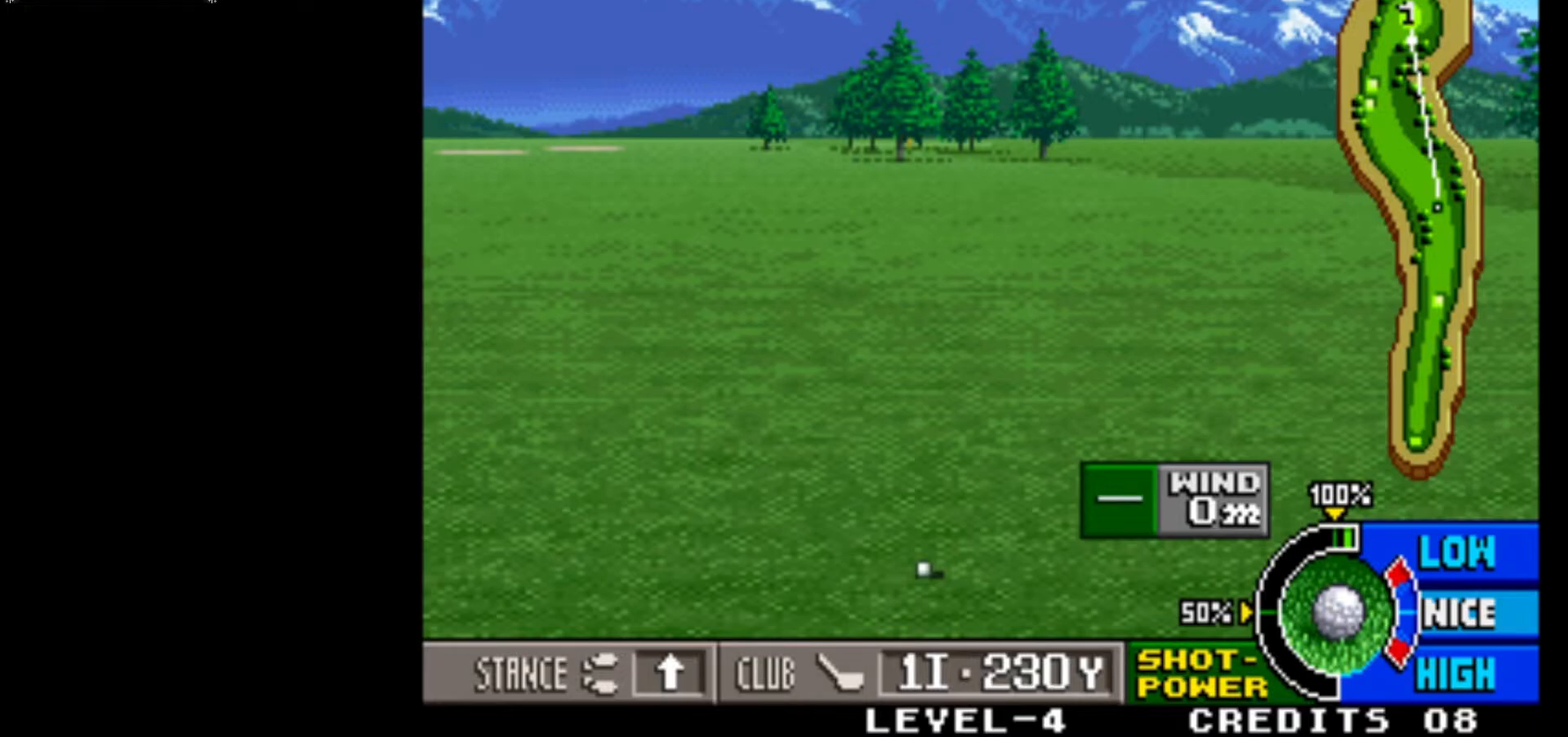
{"buttons": [], "left_stick": "left", "events": [[217, "left_stick", "left"]]}
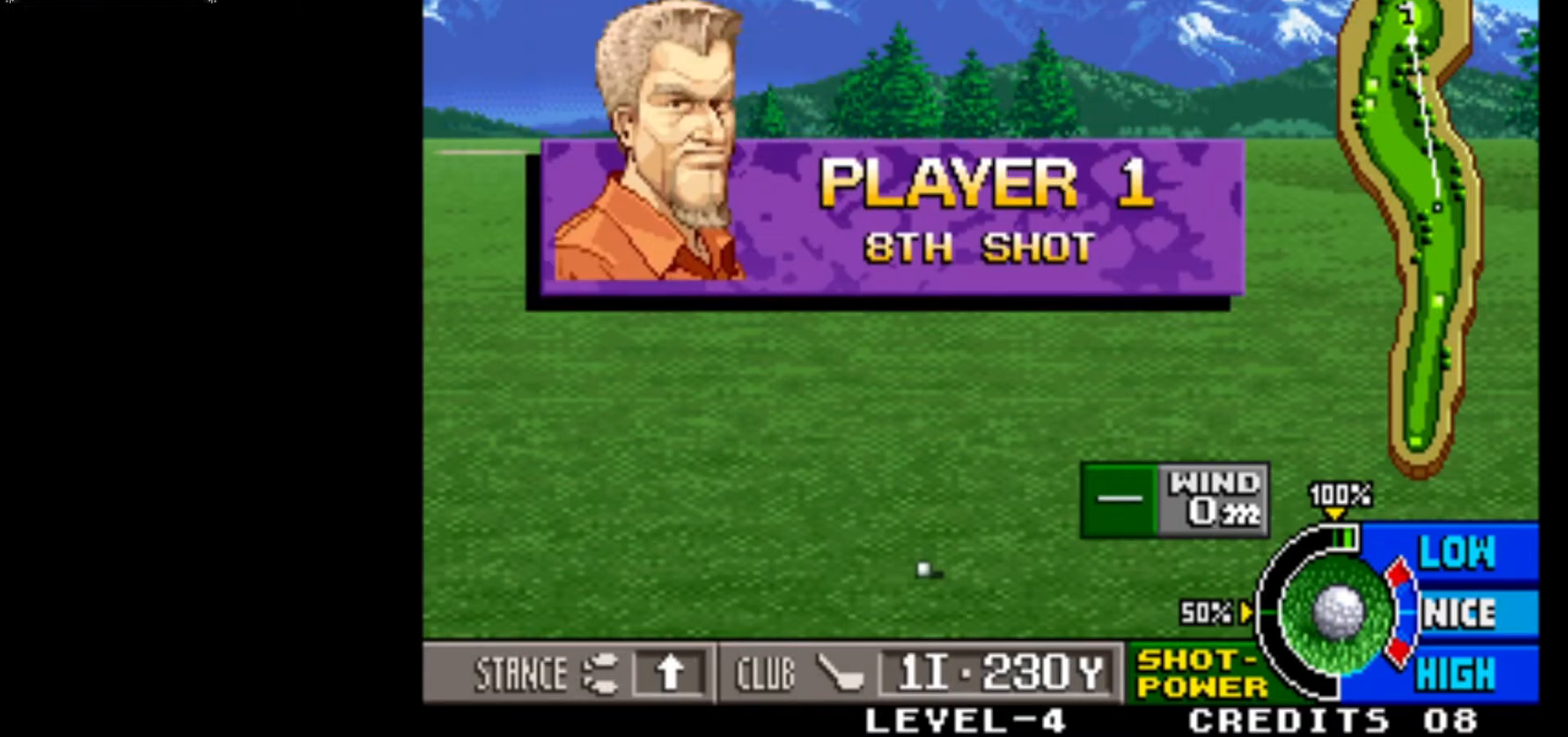
{"buttons": [], "left_stick": "left", "events": [[283, "left_stick", "center"], [383, "left_stick", "left"]]}
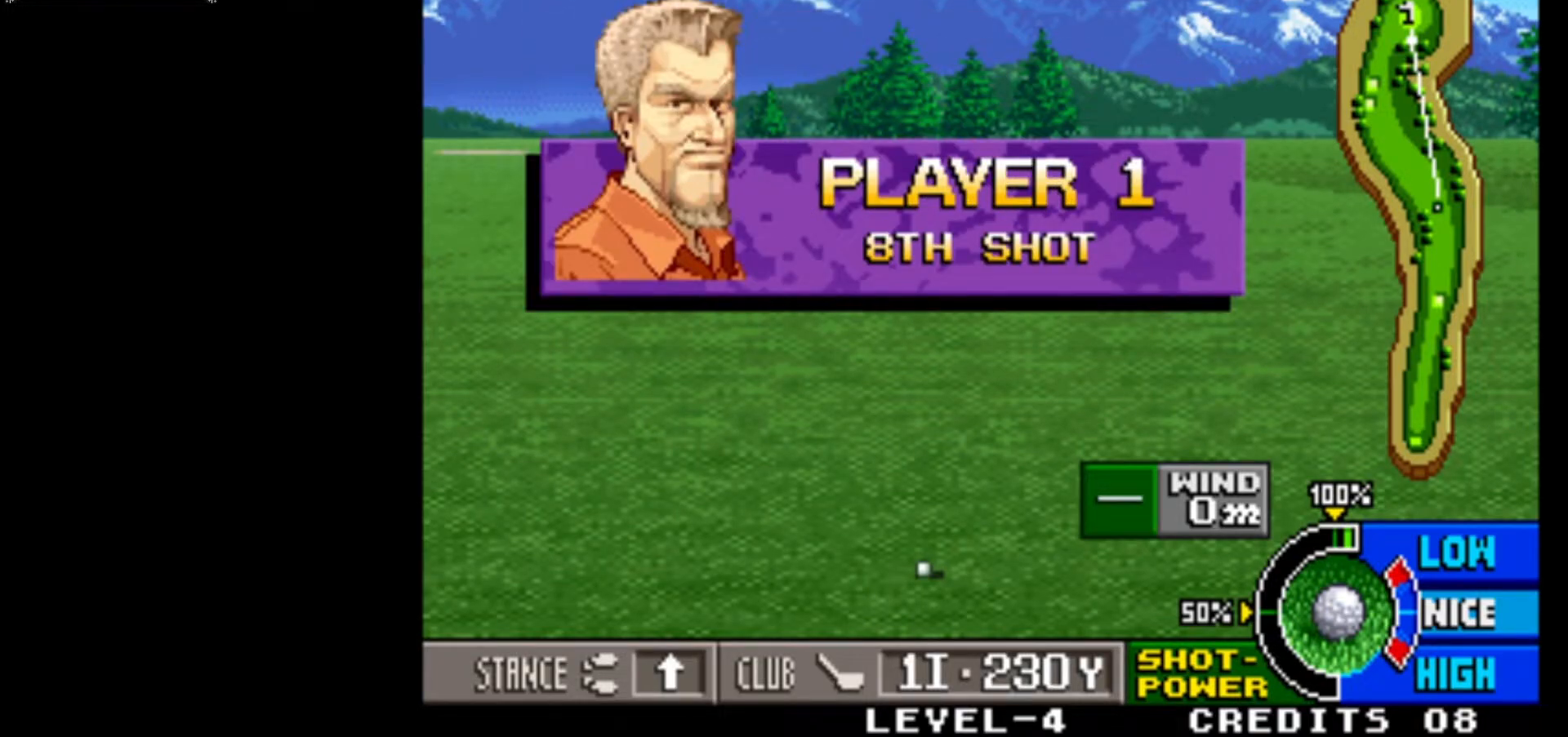
{"buttons": [], "left_stick": "left", "events": [[233, "left_stick", "center"], [333, "left_stick", "left"]]}
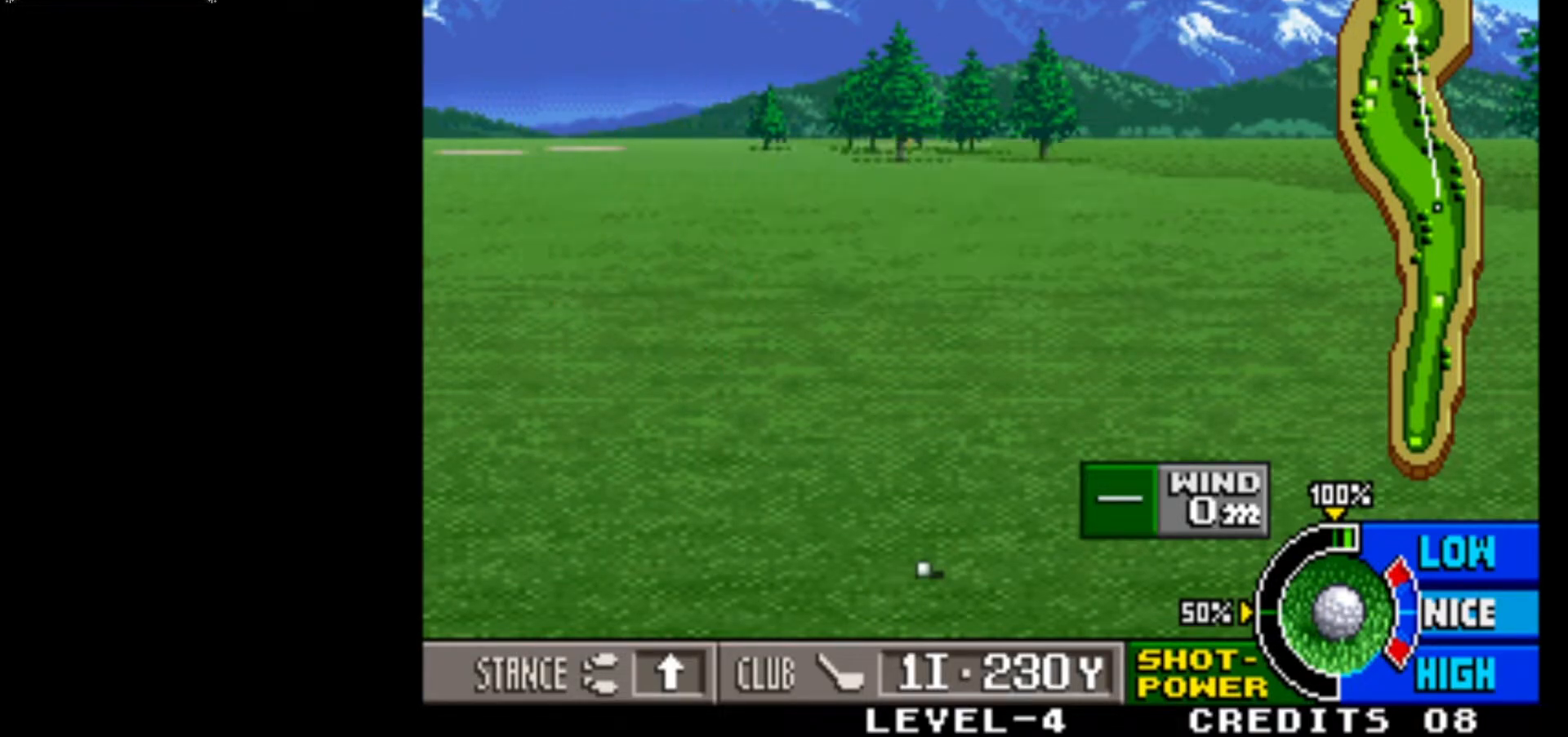
{"buttons": [], "left_stick": "left", "events": [[300, "left_stick", "center"], [383, "left_stick", "left"]]}
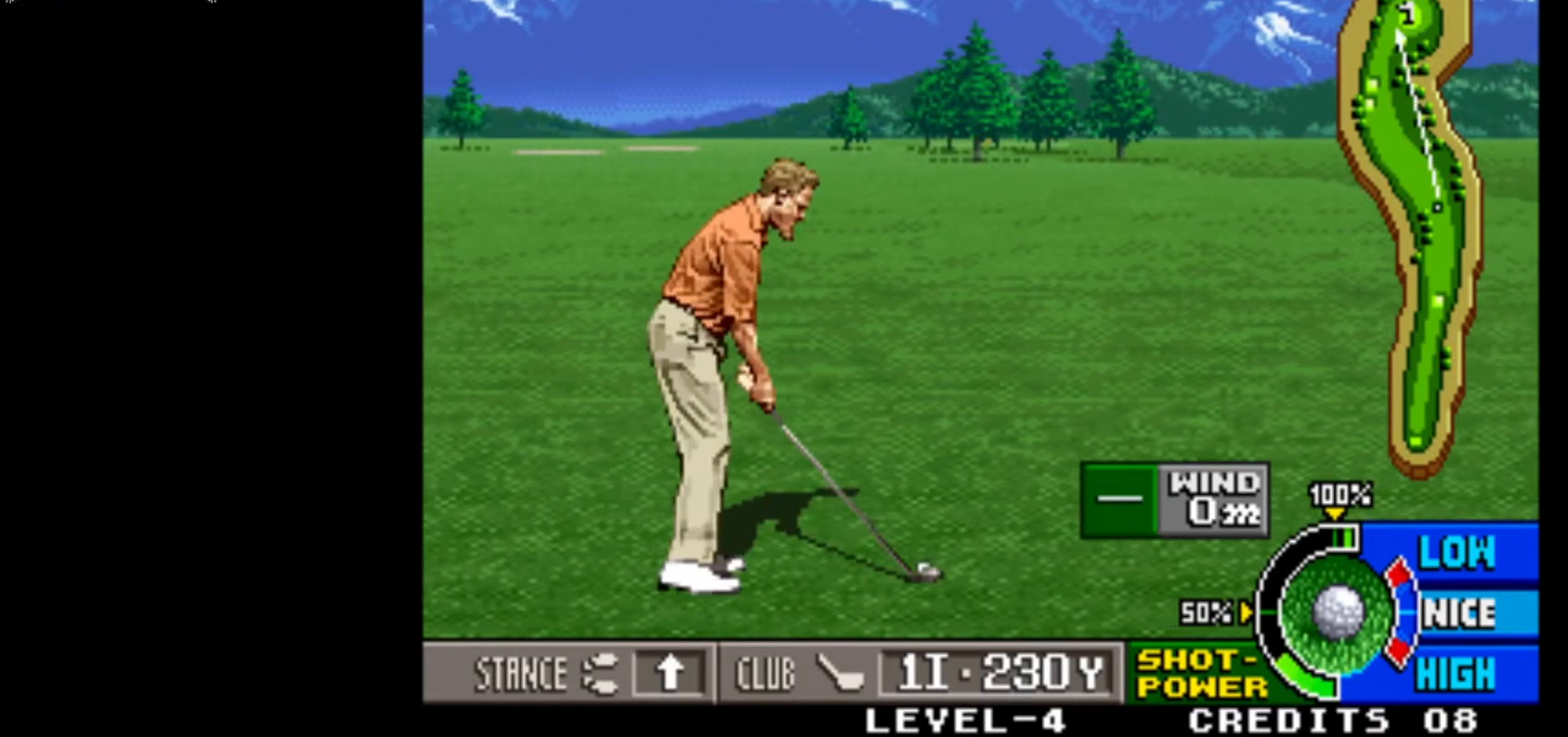
{"buttons": [], "left_stick": "left", "events": []}
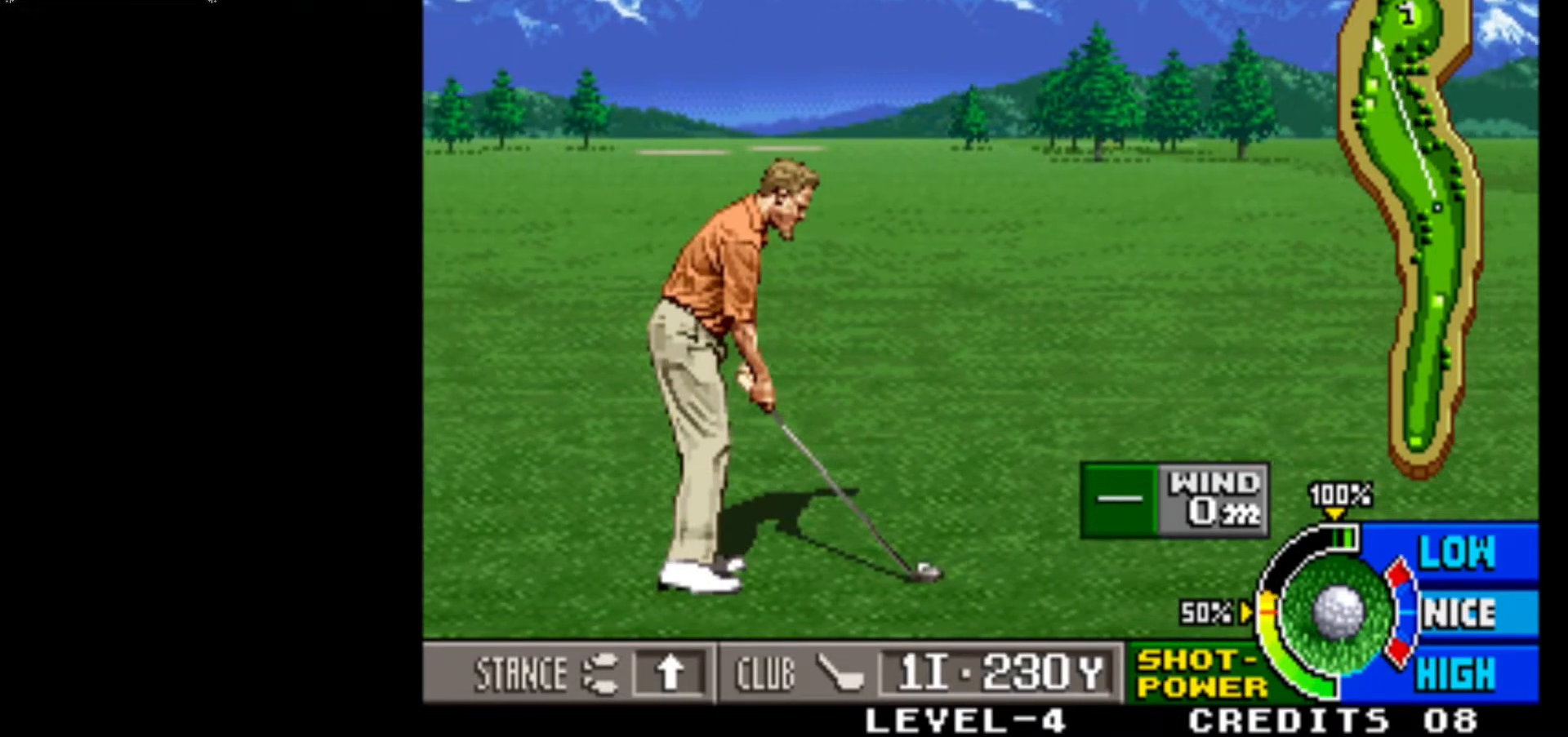
{"buttons": [], "left_stick": "center", "events": [[350, "left_stick", "center"]]}
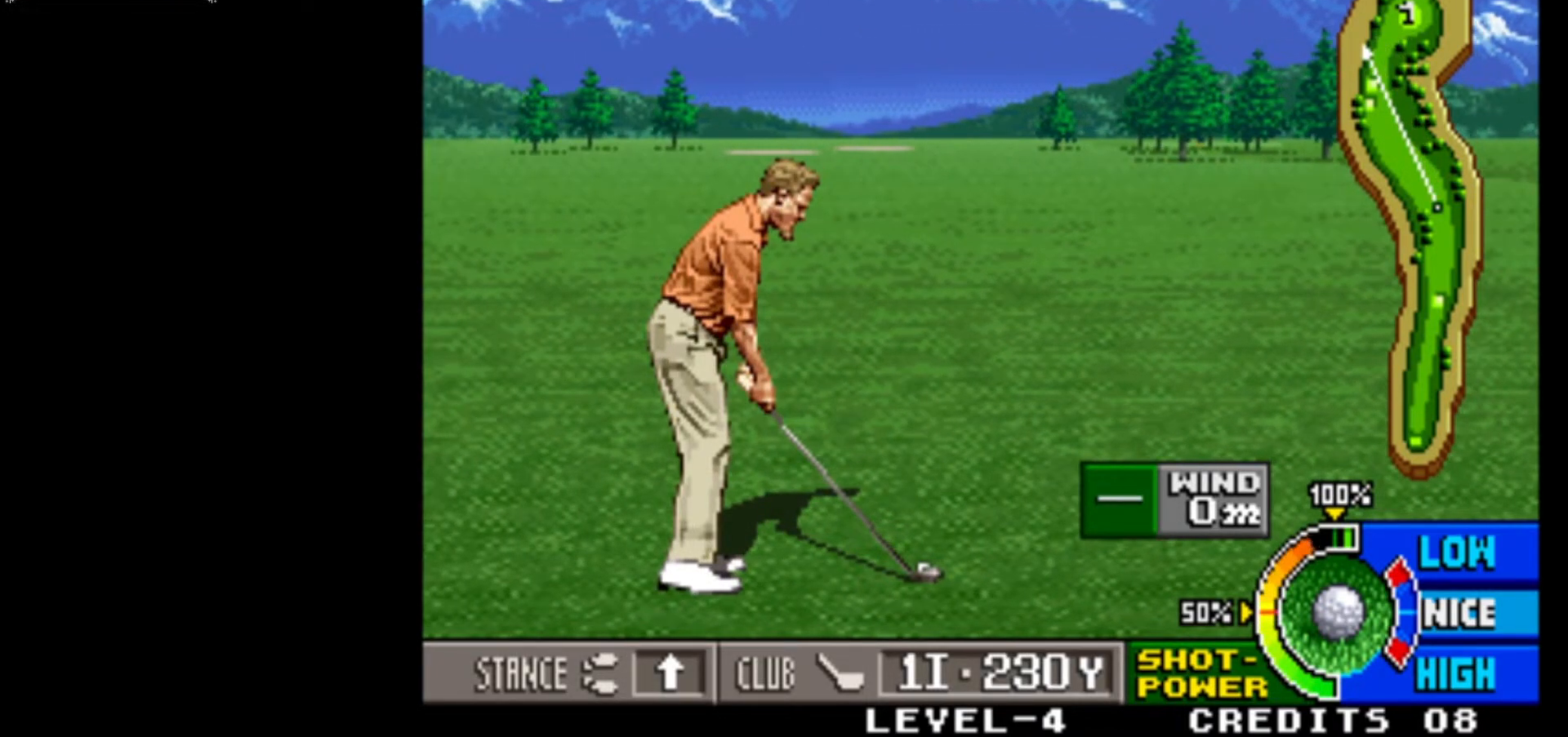
{"buttons": [], "left_stick": "center", "events": []}
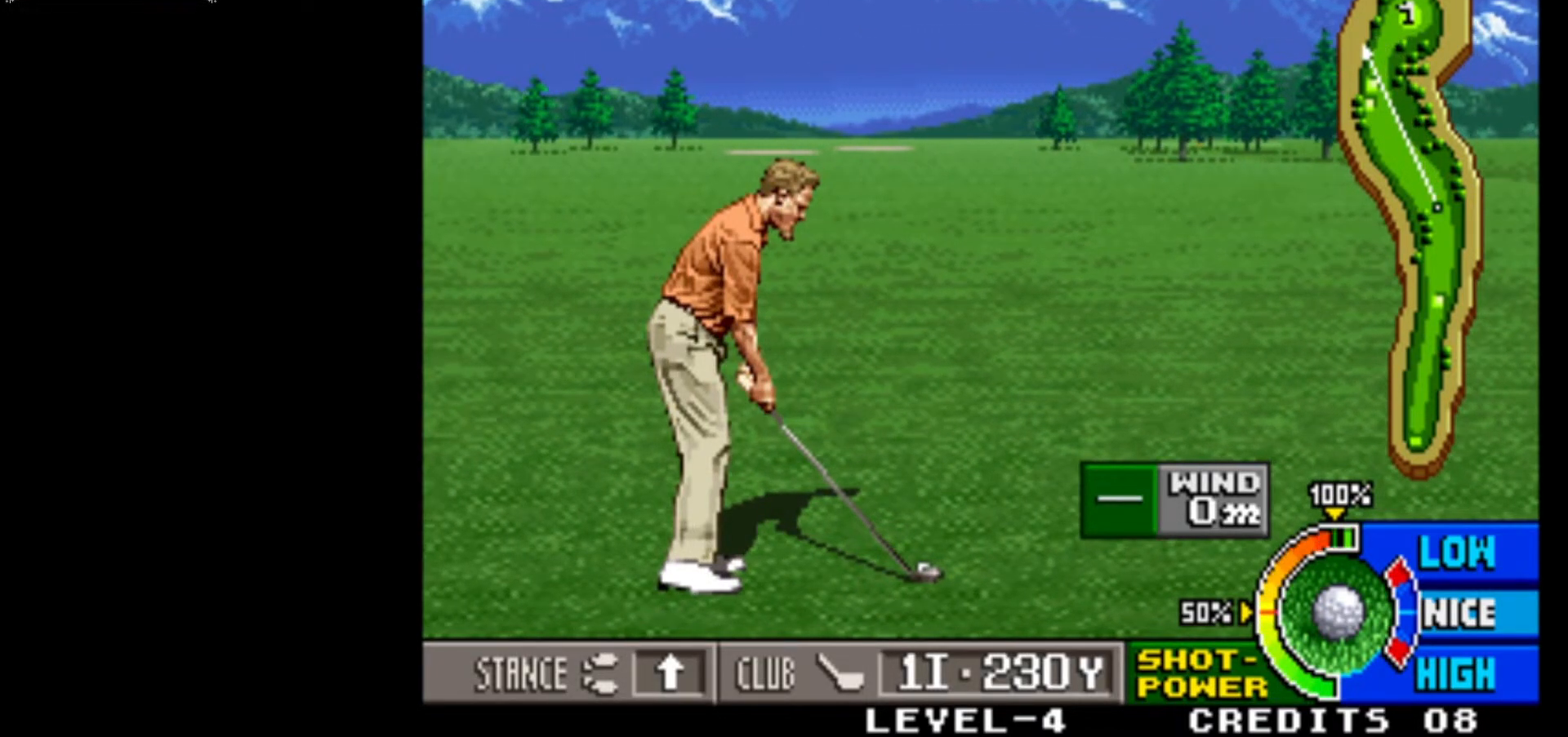
{"buttons": ["SQUARE"], "left_stick": "center", "events": [[483, "SQUARE", "down"]]}
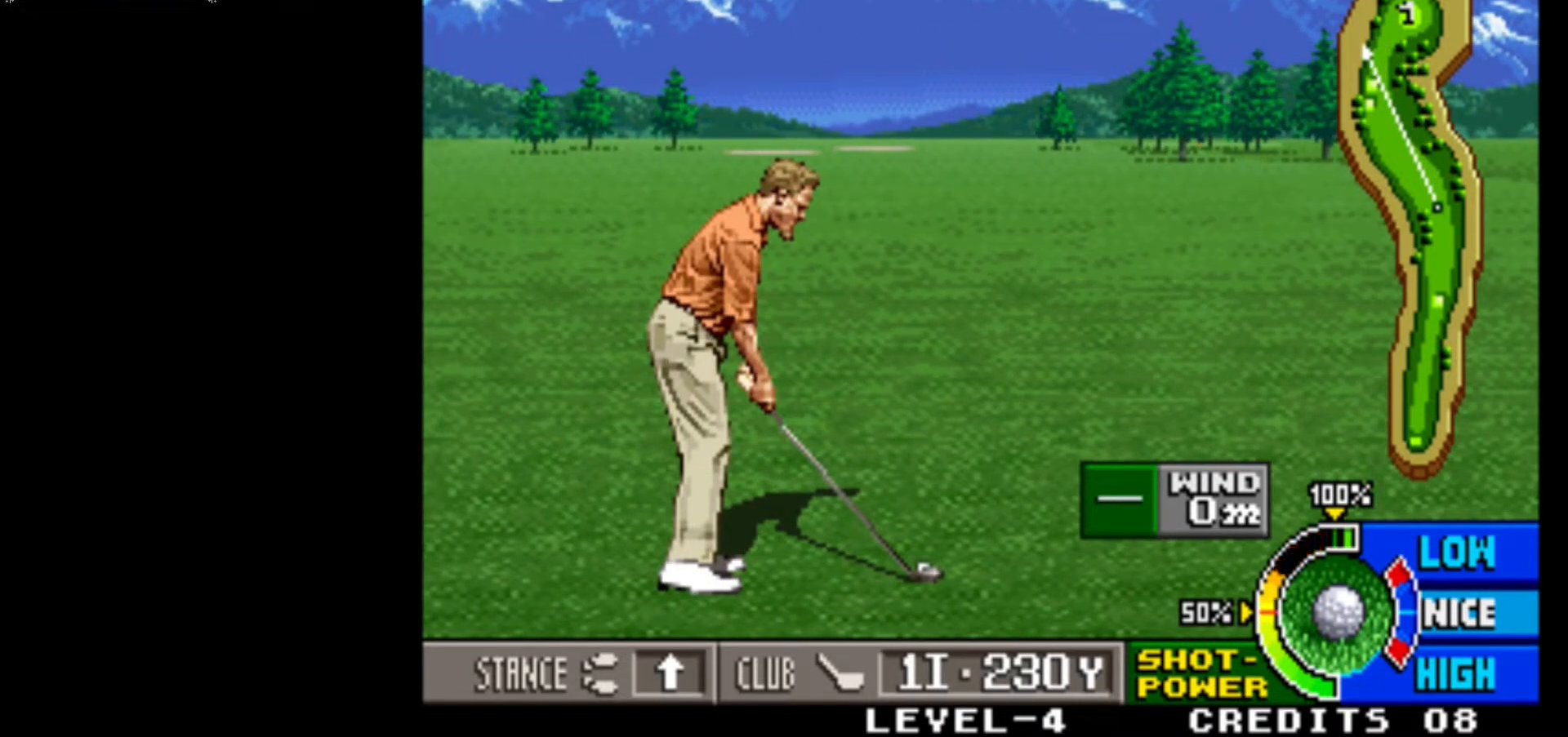
{"buttons": [], "left_stick": "center", "events": [[83, "SQUARE", "up"]]}
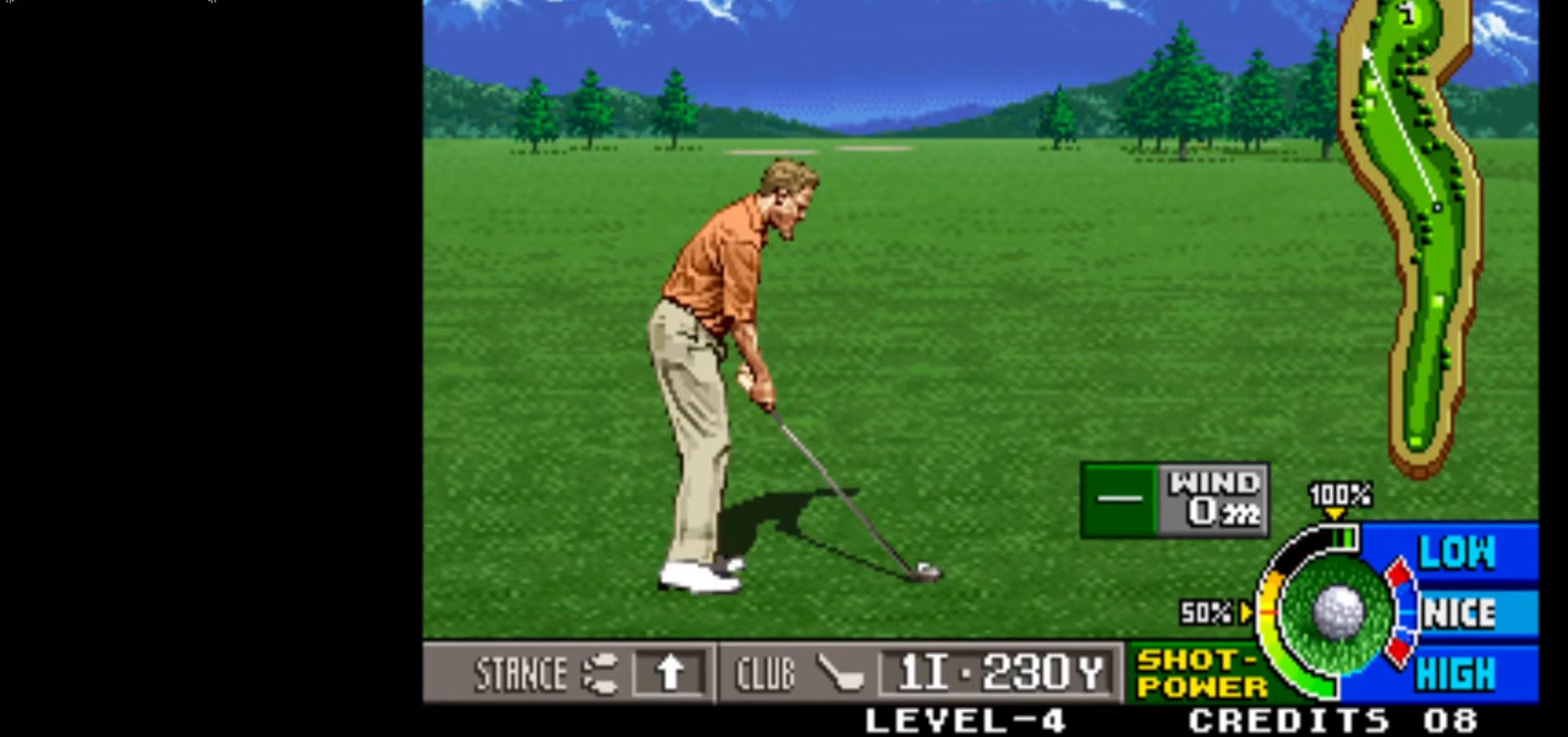
{"buttons": [], "left_stick": "center", "events": [[150, "SQUARE", "down"], [367, "SQUARE", "up"]]}